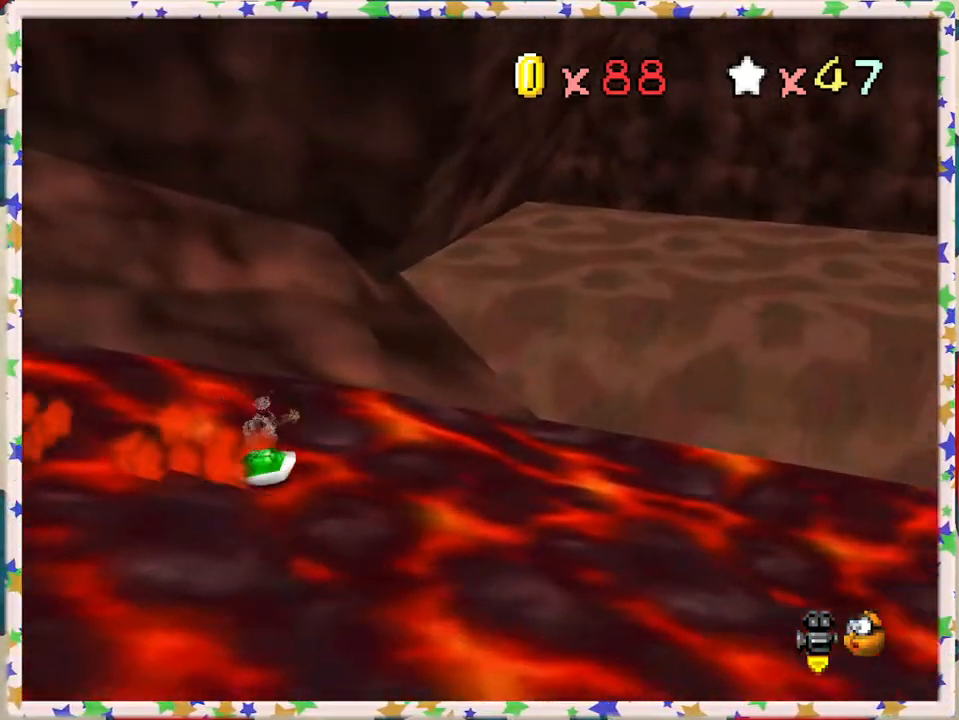
Gameplay with a controller (Nintendo layout); each line is a JSON object with the inputs held at the frame after it. "events" lists button and stick changes between this image and that frame as [ms after this image, input, new state], when the widget could be followed in between. Not read: L3 R3.
{"buttons": ["A"], "left_stick": "up-right", "events": [[383, "left_stick", "up-right"], [433, "A", "down"]]}
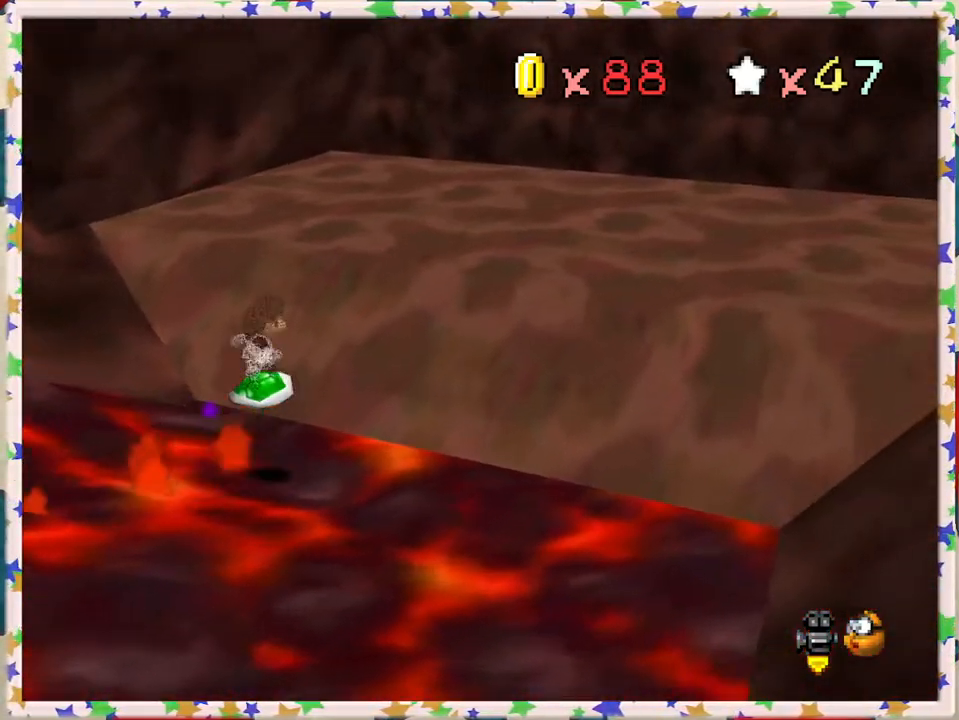
{"buttons": ["C_RIGHT"], "left_stick": "left", "events": [[50, "A", "up"], [233, "left_stick", "up-left"], [400, "left_stick", "left"], [483, "C_RIGHT", "down"]]}
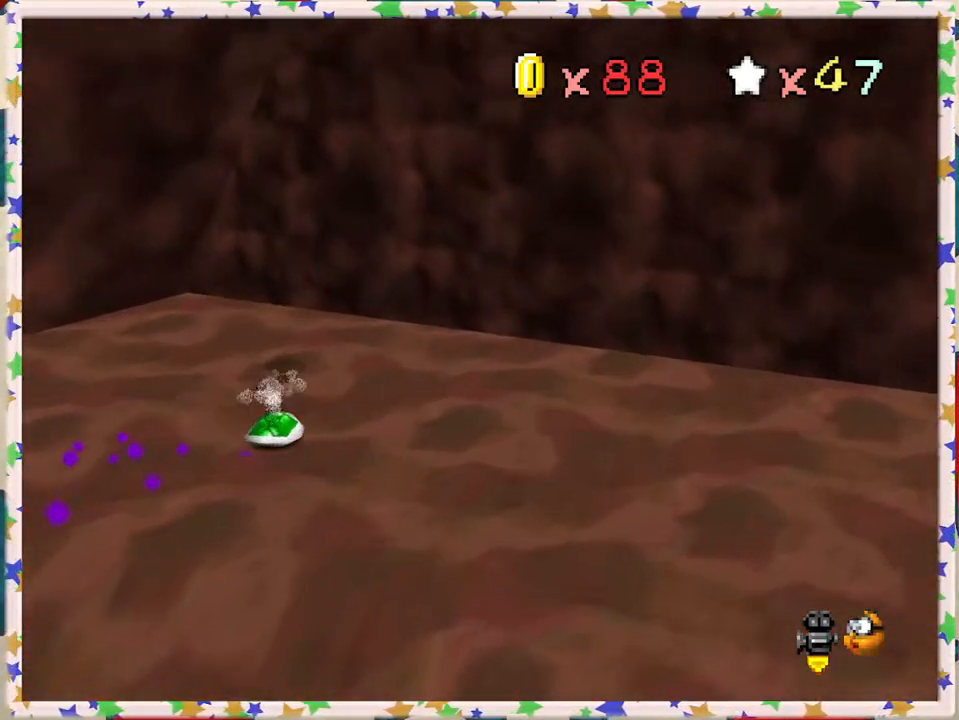
{"buttons": [], "left_stick": "left", "events": [[83, "C_RIGHT", "up"], [217, "C_RIGHT", "down"], [317, "C_RIGHT", "up"]]}
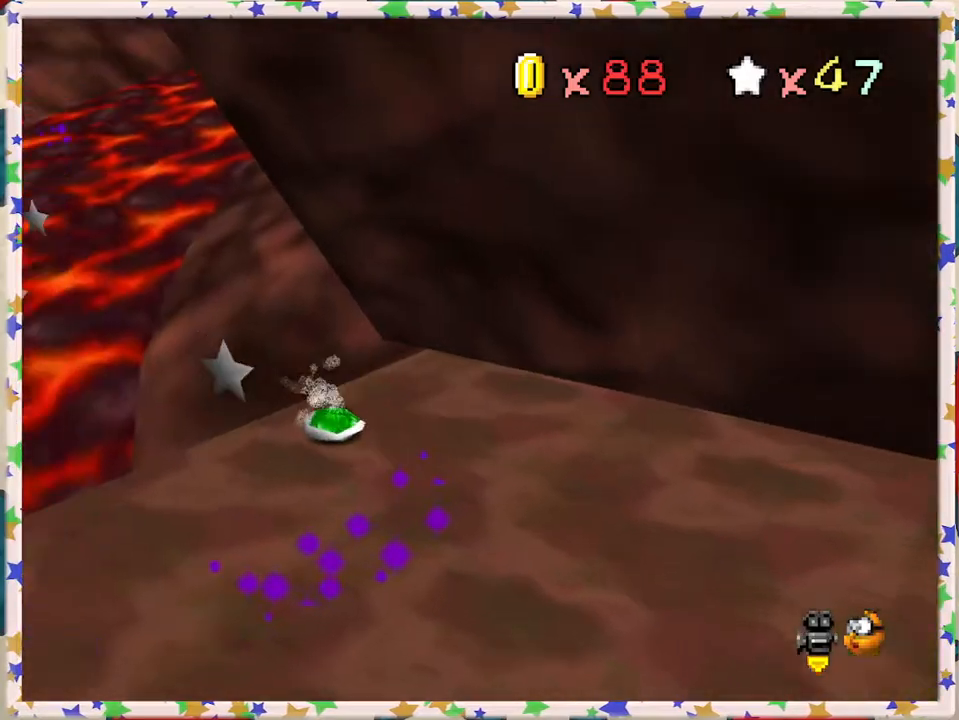
{"buttons": [], "left_stick": "up", "events": [[200, "left_stick", "up-left"], [433, "left_stick", "up"]]}
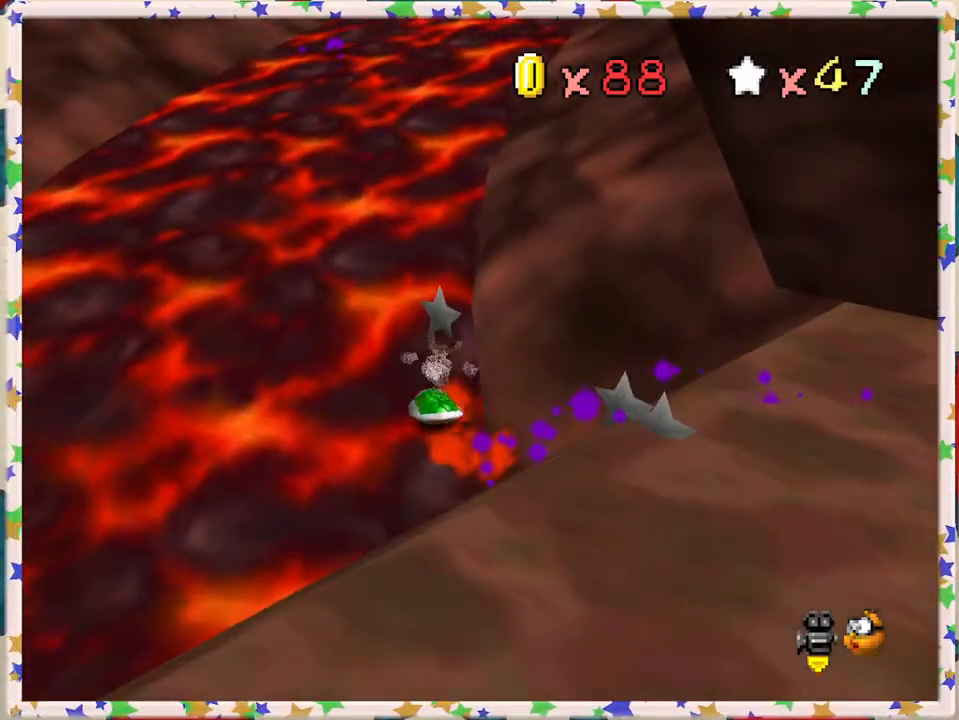
{"buttons": [], "left_stick": "up", "events": [[50, "left_stick", "up-left"], [383, "left_stick", "up"]]}
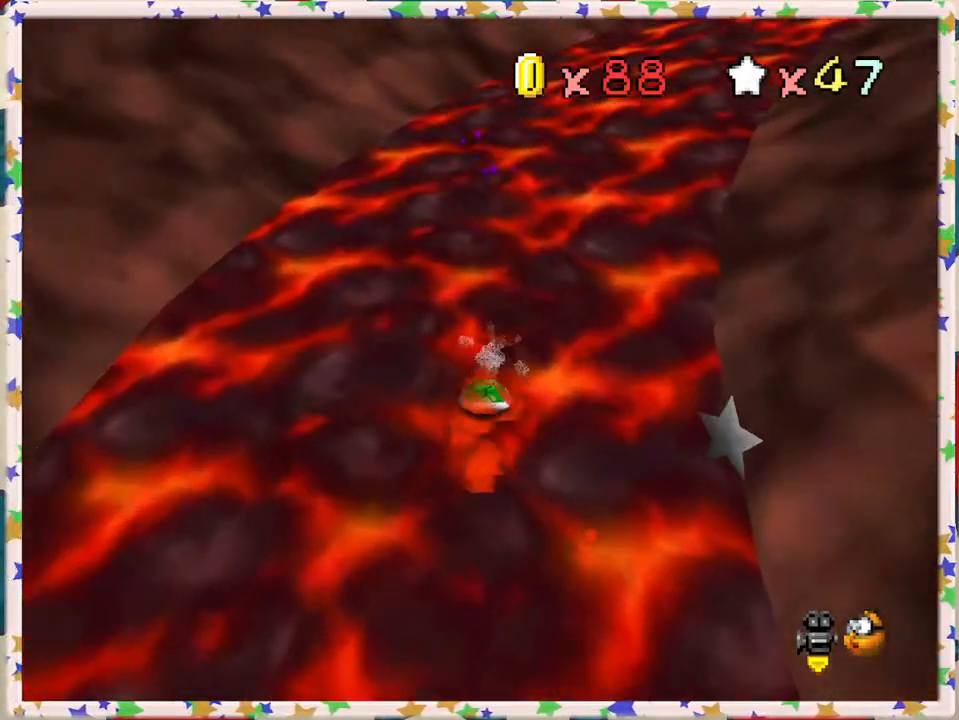
{"buttons": [], "left_stick": "up", "events": [[100, "A", "down"], [250, "A", "up"]]}
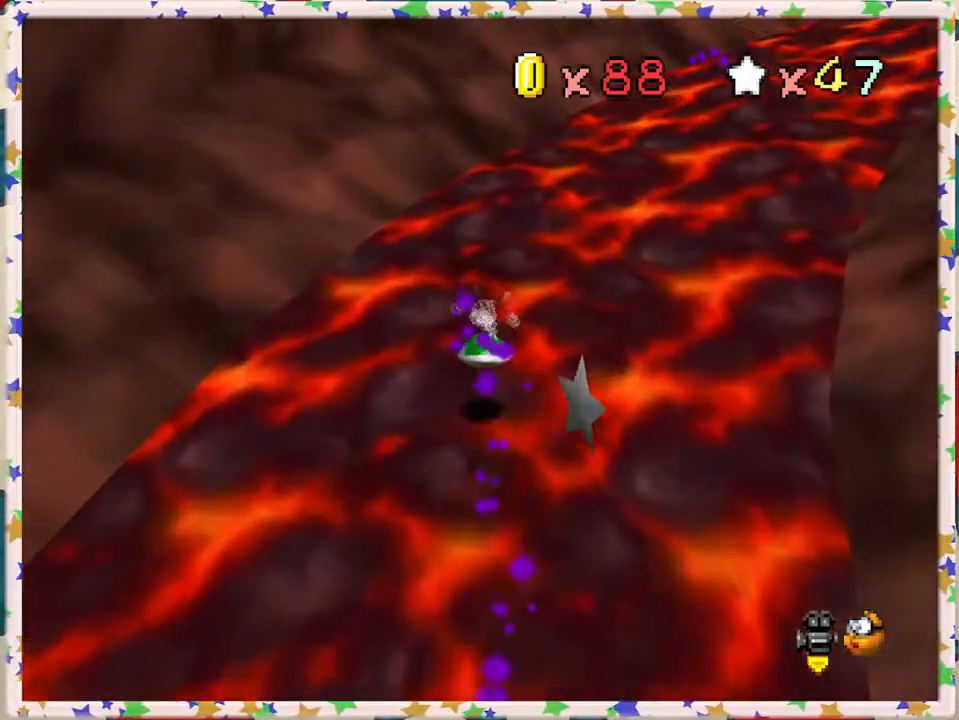
{"buttons": [], "left_stick": "up", "events": [[100, "C_LEFT", "down"], [250, "C_LEFT", "up"], [317, "left_stick", "up-right"], [450, "left_stick", "up"]]}
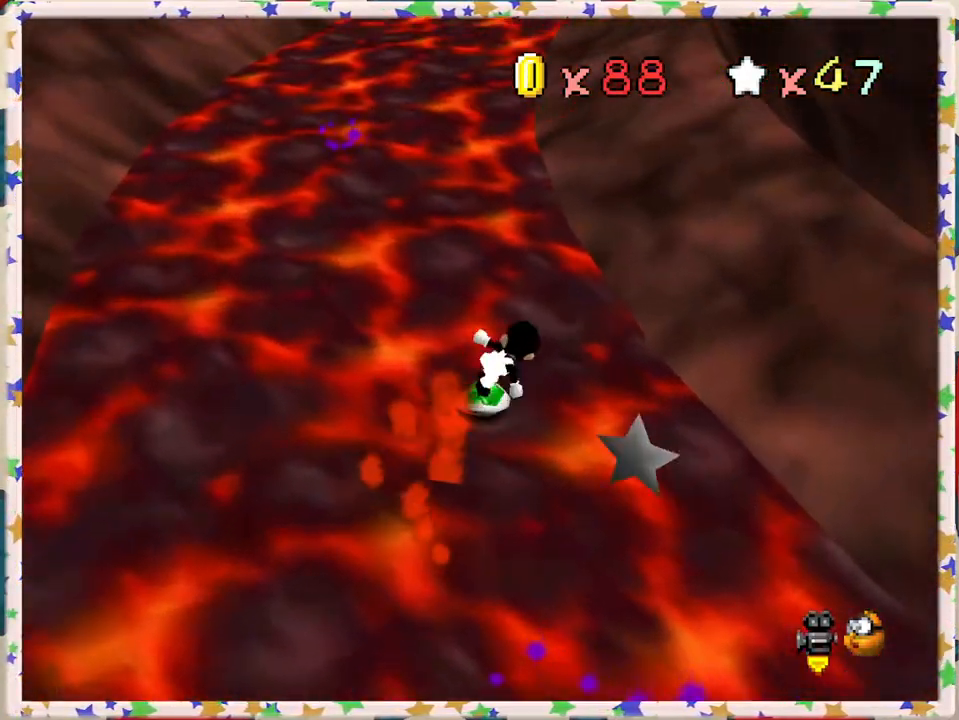
{"buttons": [], "left_stick": "up", "events": [[17, "left_stick", "up-left"], [317, "A", "down"], [317, "left_stick", "up"], [400, "A", "up"]]}
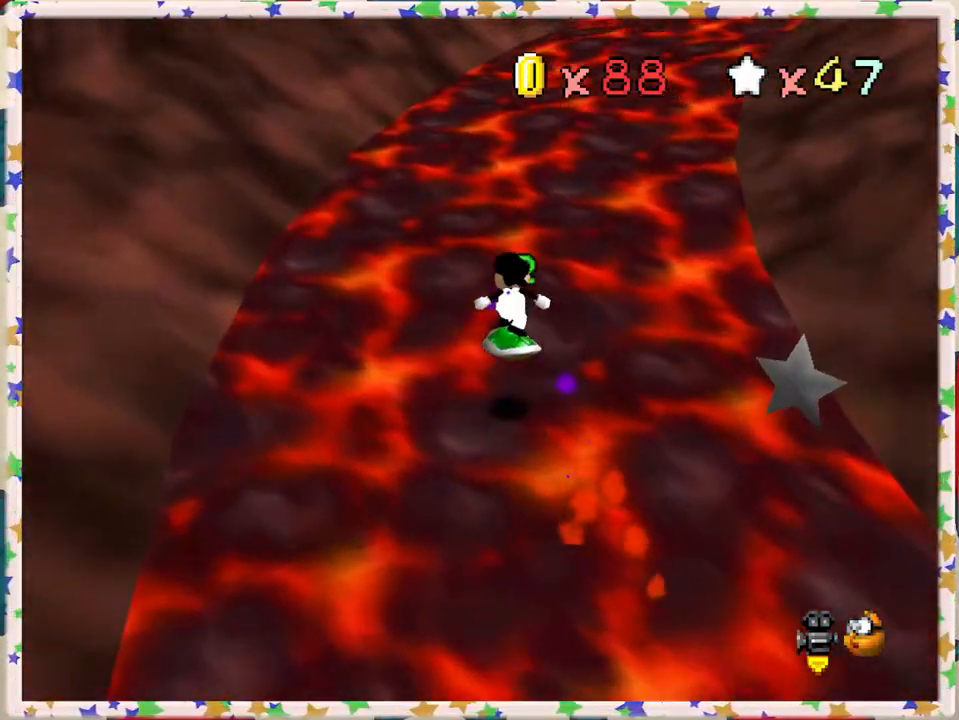
{"buttons": [], "left_stick": "up", "events": [[333, "C_LEFT", "down"], [483, "C_LEFT", "up"]]}
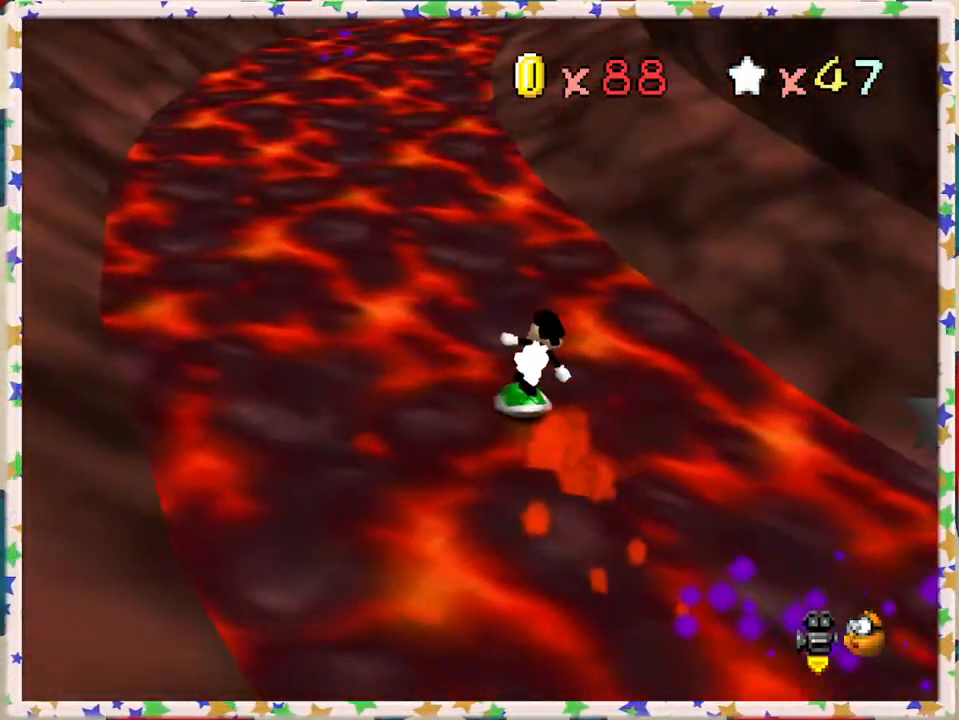
{"buttons": [], "left_stick": "up-left", "events": [[100, "left_stick", "up-left"]]}
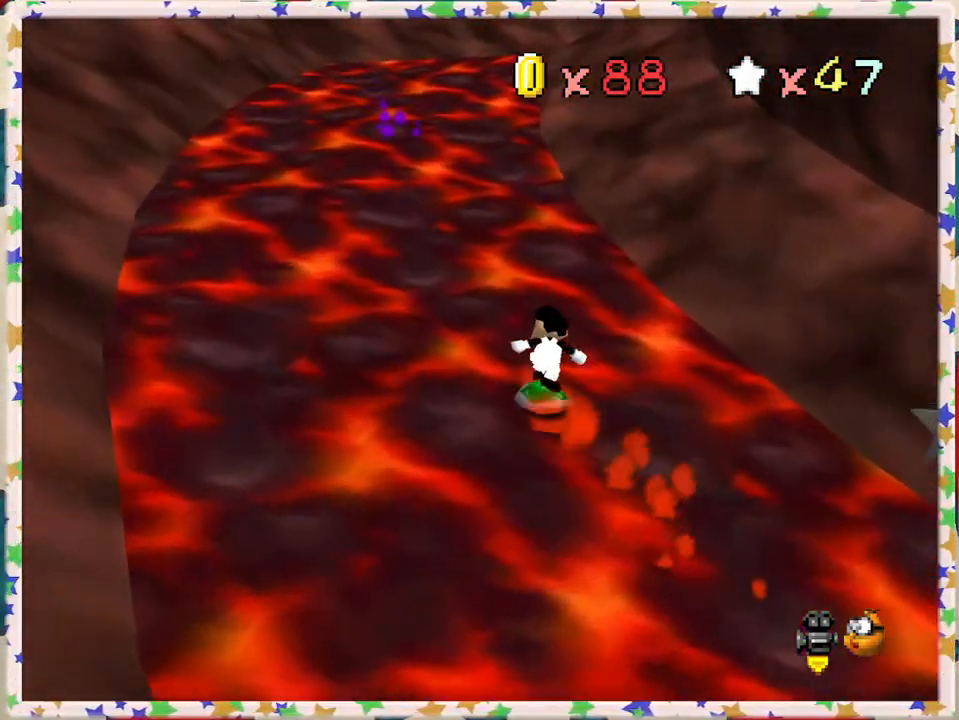
{"buttons": [], "left_stick": "up", "events": [[250, "A", "down"], [333, "left_stick", "up"], [467, "A", "up"]]}
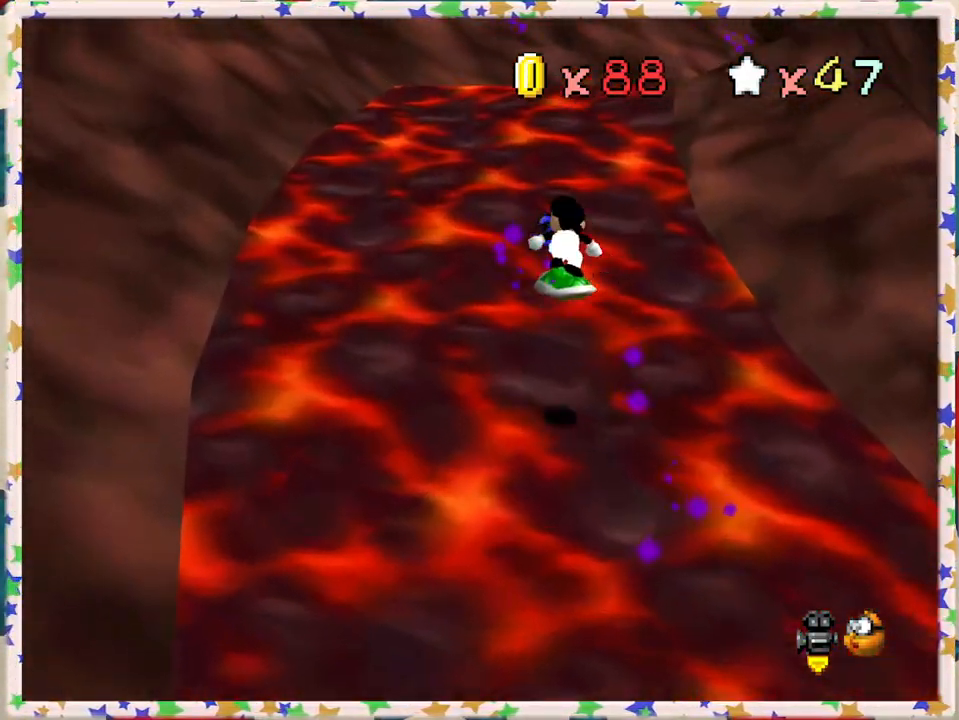
{"buttons": [], "left_stick": "up-left", "events": [[133, "C_LEFT", "down"], [250, "C_LEFT", "up"], [400, "left_stick", "up-left"]]}
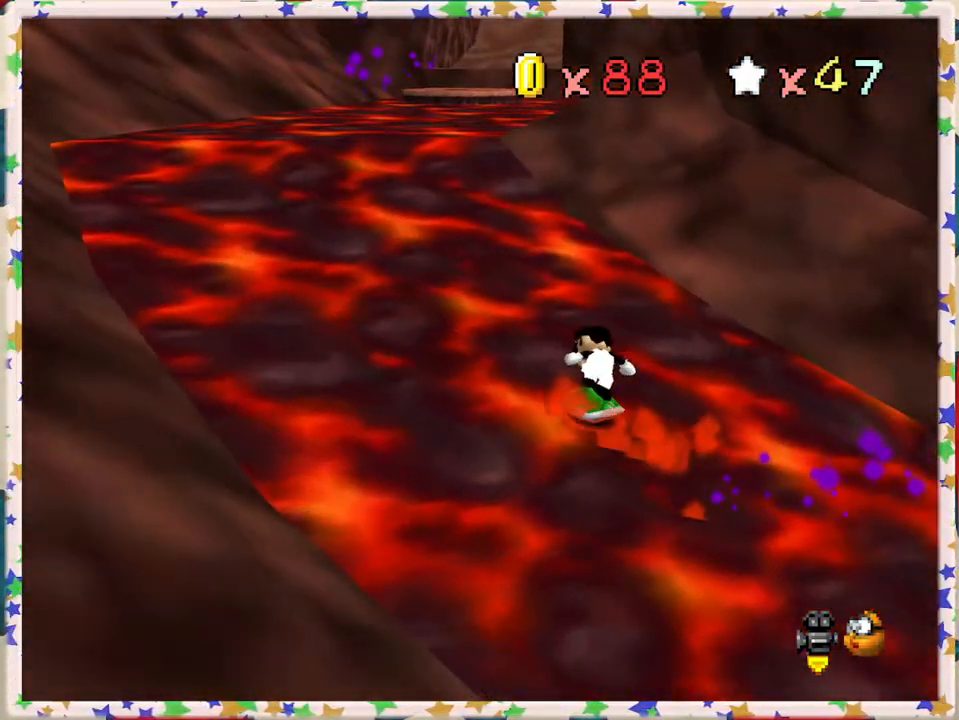
{"buttons": ["A"], "left_stick": "left", "events": [[217, "A", "down"], [450, "left_stick", "left"]]}
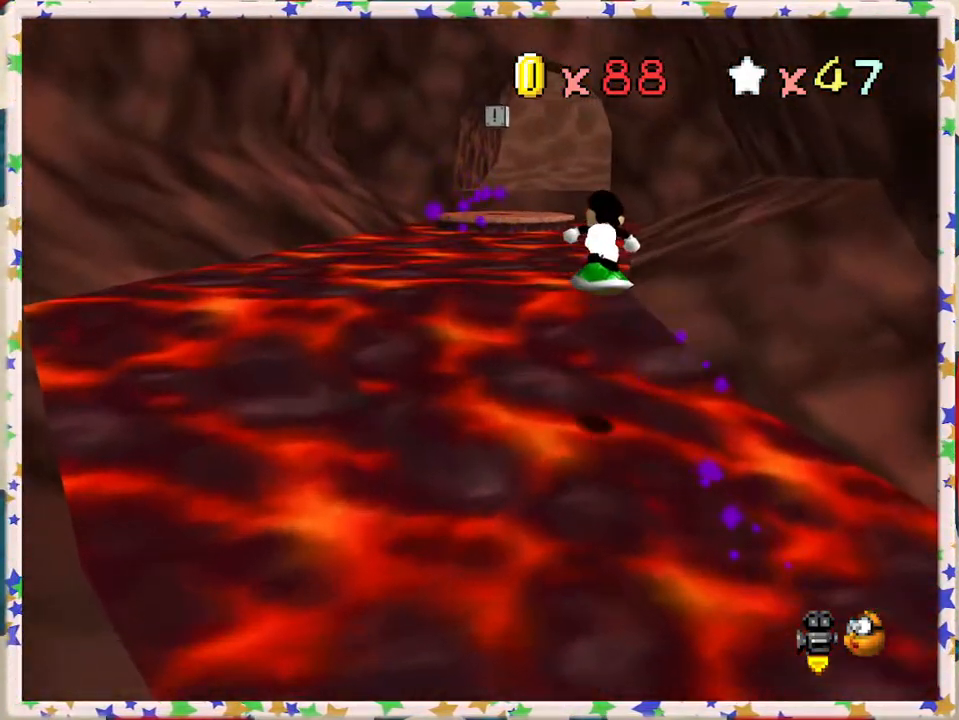
{"buttons": [], "left_stick": "up", "events": [[183, "A", "up"], [333, "left_stick", "up-left"], [450, "left_stick", "up"]]}
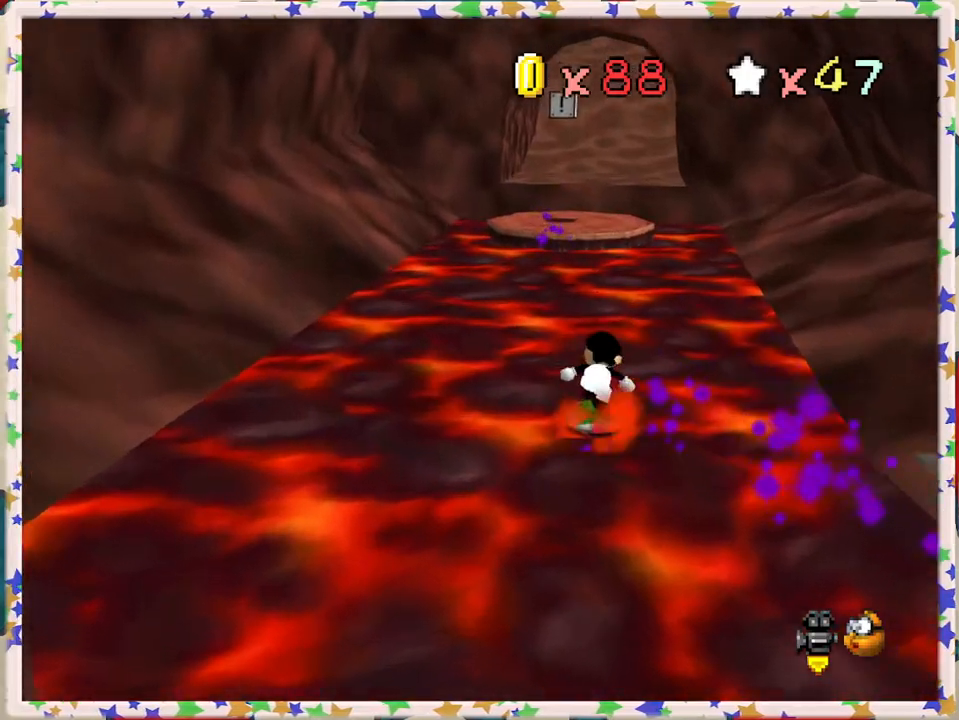
{"buttons": ["A"], "left_stick": "up", "events": [[483, "A", "down"]]}
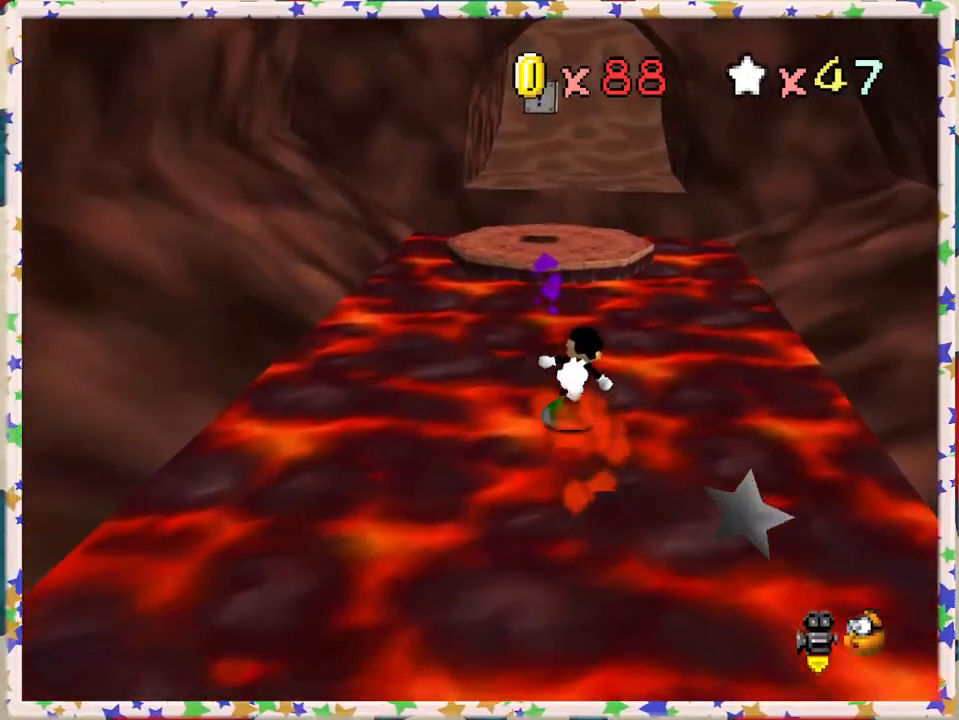
{"buttons": [], "left_stick": "down", "events": [[67, "A", "up"], [167, "left_stick", "down-left"], [467, "left_stick", "down"]]}
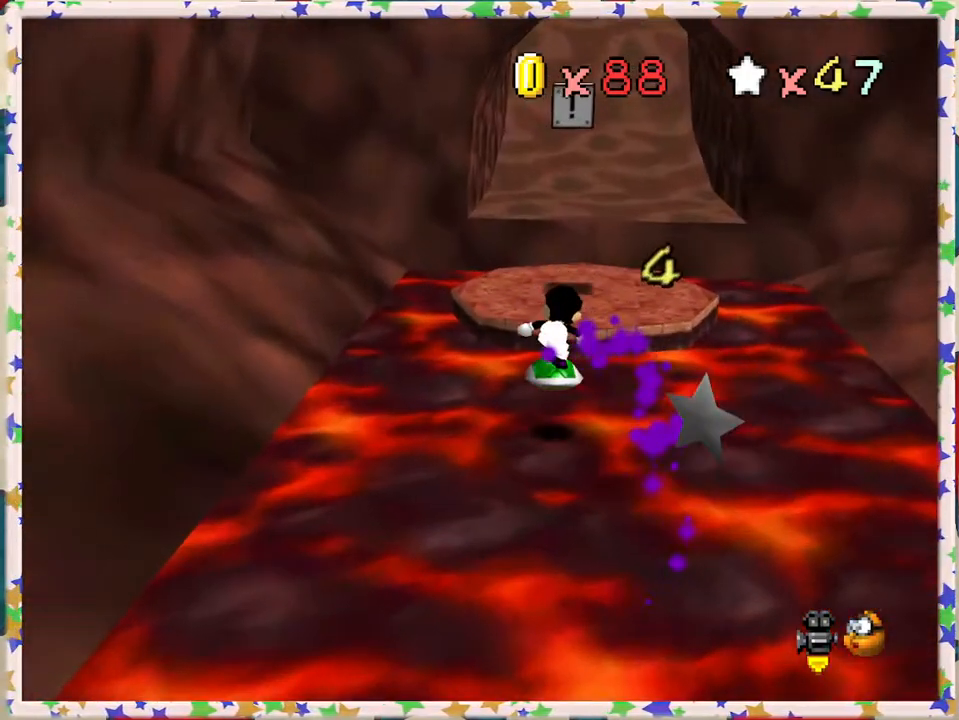
{"buttons": ["C_LEFT"], "left_stick": "down-right", "events": [[233, "C_LEFT", "down"], [350, "C_LEFT", "up"], [483, "C_LEFT", "down"], [500, "left_stick", "down-right"]]}
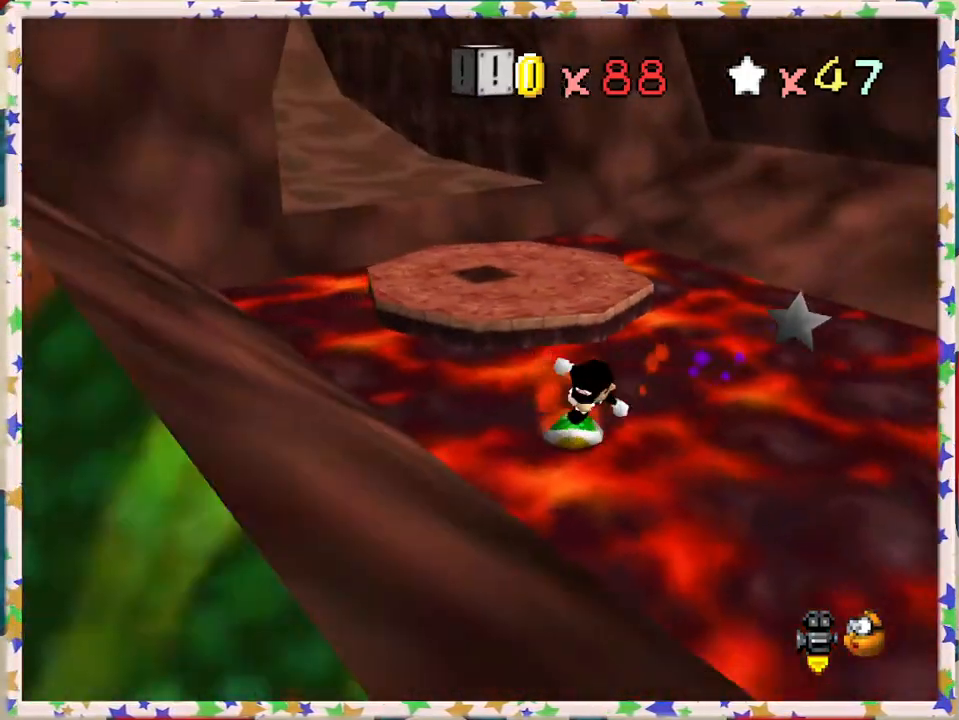
{"buttons": [], "left_stick": "up-right", "events": [[67, "C_LEFT", "up"], [100, "left_stick", "right"], [333, "left_stick", "up-right"]]}
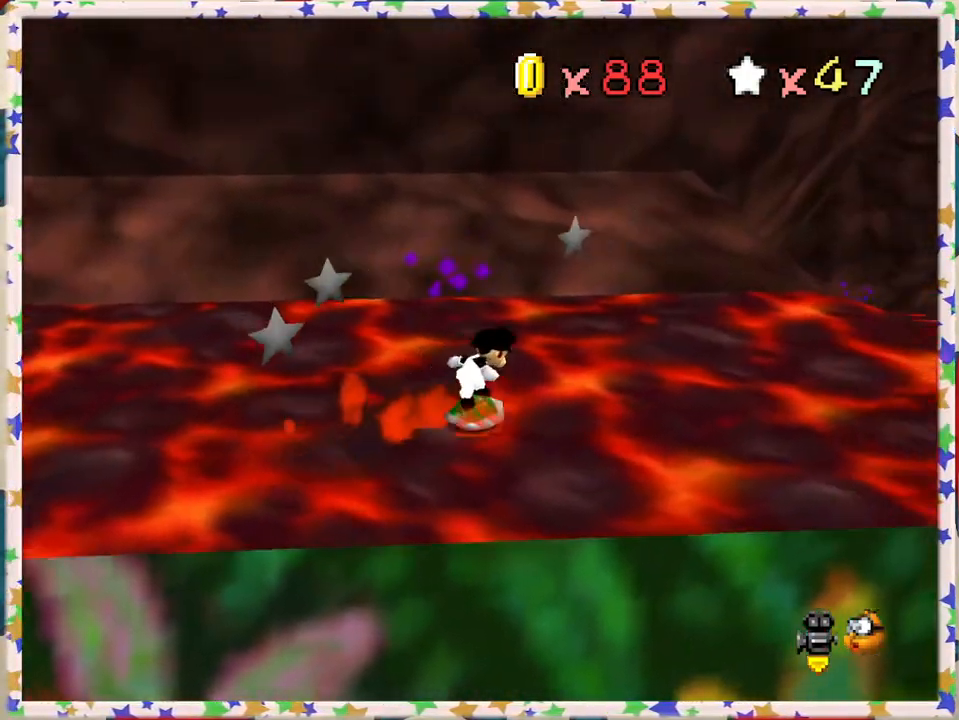
{"buttons": [], "left_stick": "up-right", "events": [[117, "left_stick", "right"], [383, "left_stick", "up-right"]]}
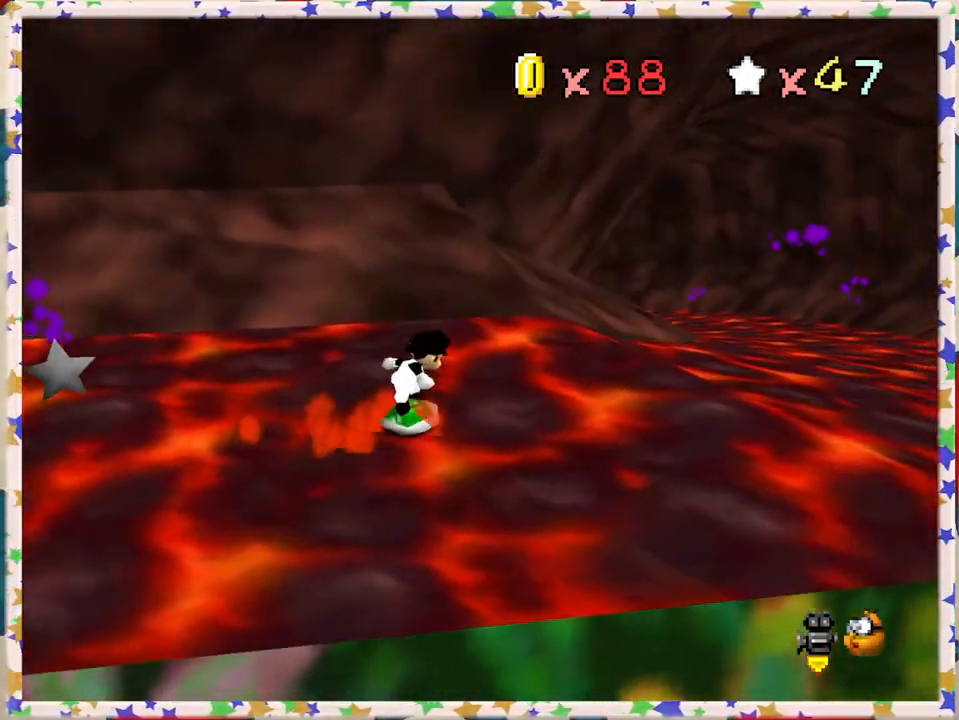
{"buttons": ["A"], "left_stick": "up-right", "events": [[417, "A", "down"]]}
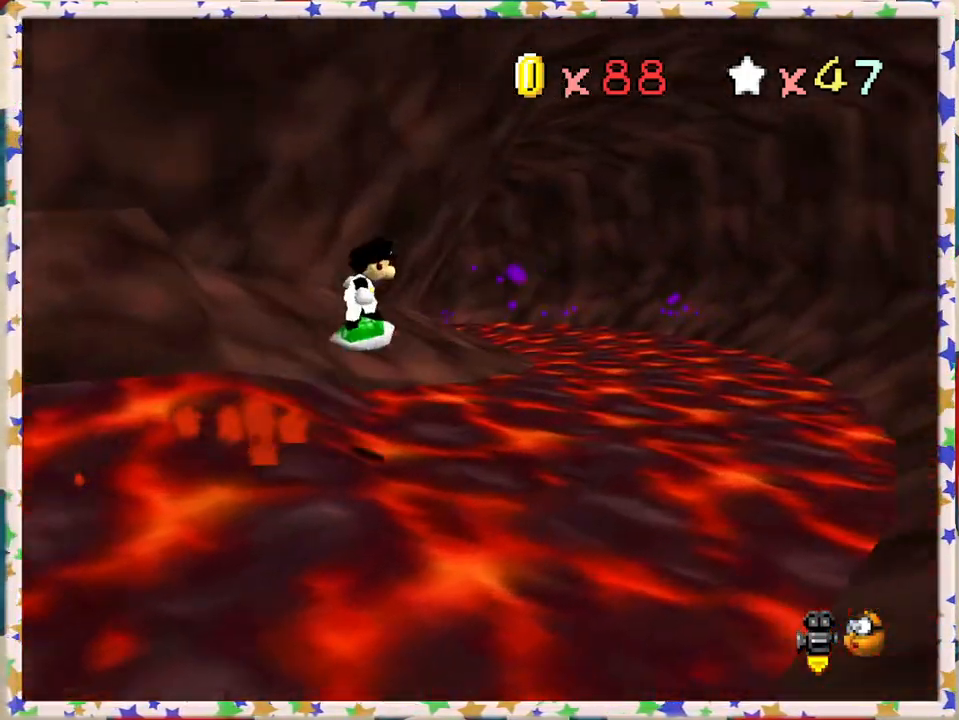
{"buttons": [], "left_stick": "up-left", "events": [[50, "A", "up"], [233, "left_stick", "up-left"]]}
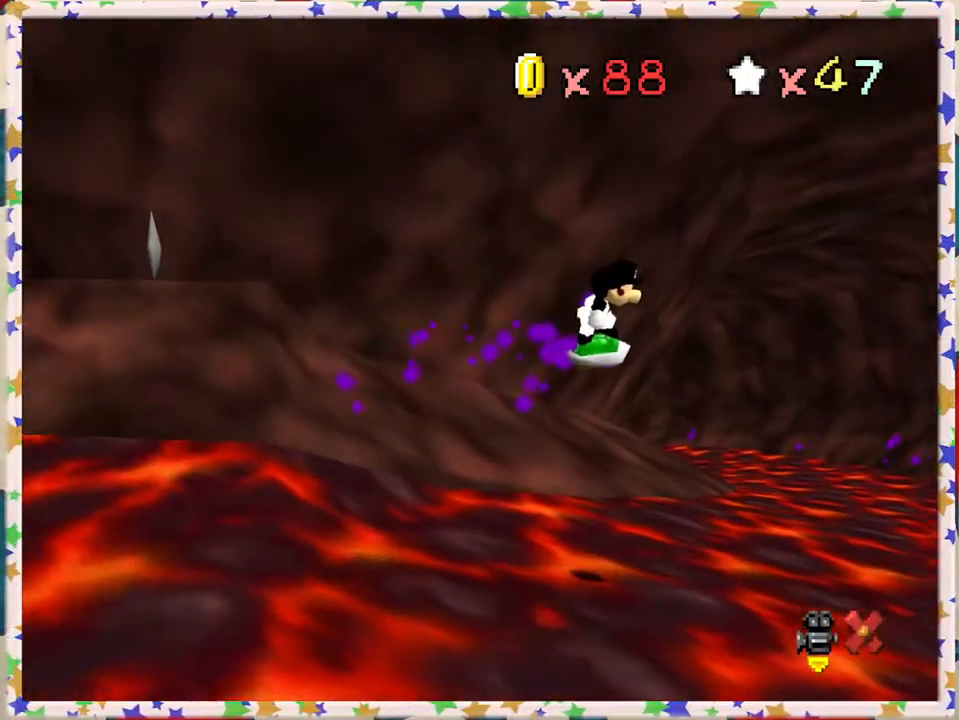
{"buttons": [], "left_stick": "center", "events": [[50, "left_stick", "up"], [367, "left_stick", "center"]]}
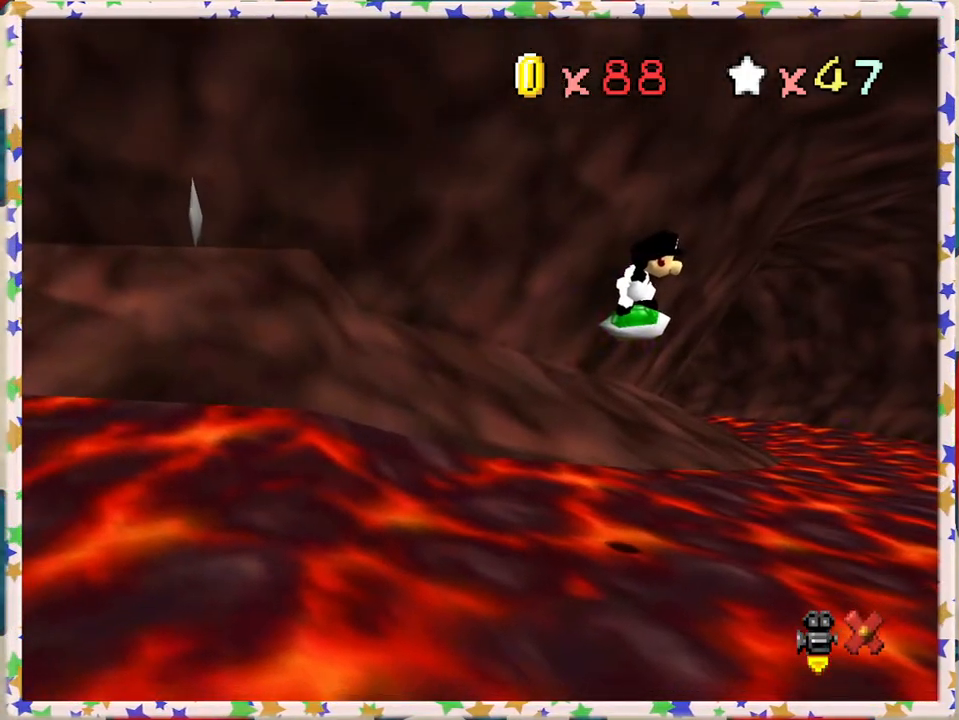
{"buttons": [], "left_stick": "center", "events": []}
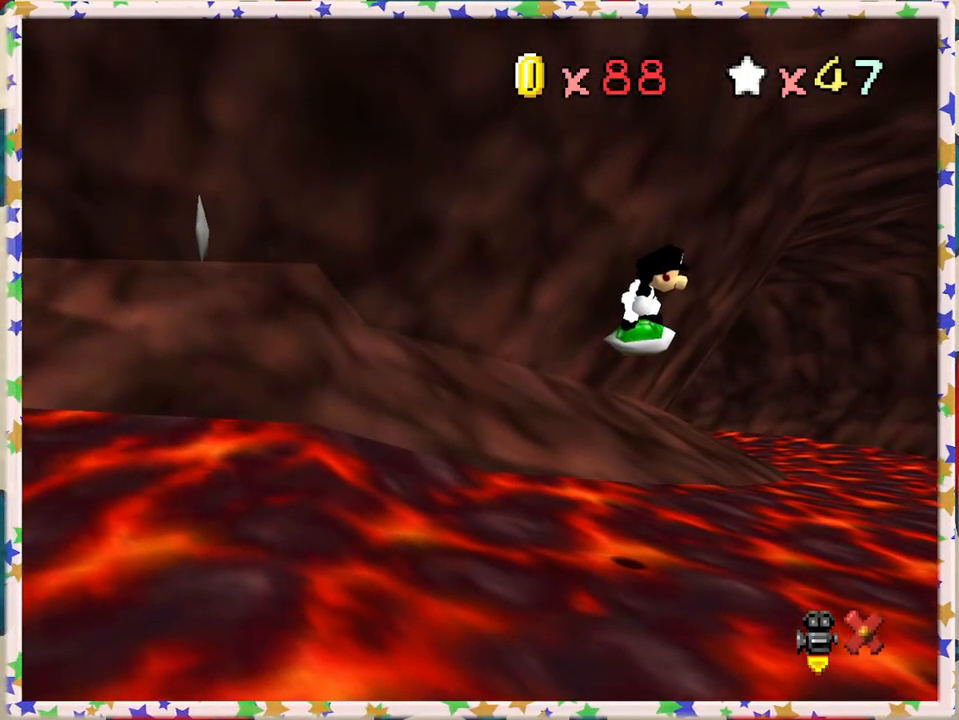
{"buttons": [], "left_stick": "center", "events": []}
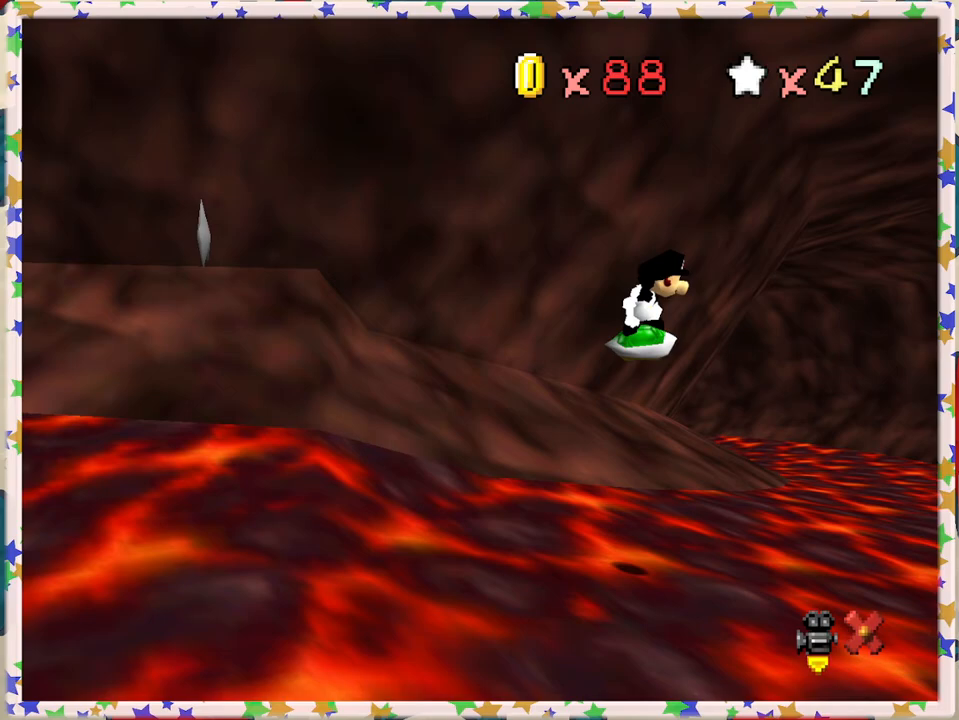
{"buttons": [], "left_stick": "center", "events": []}
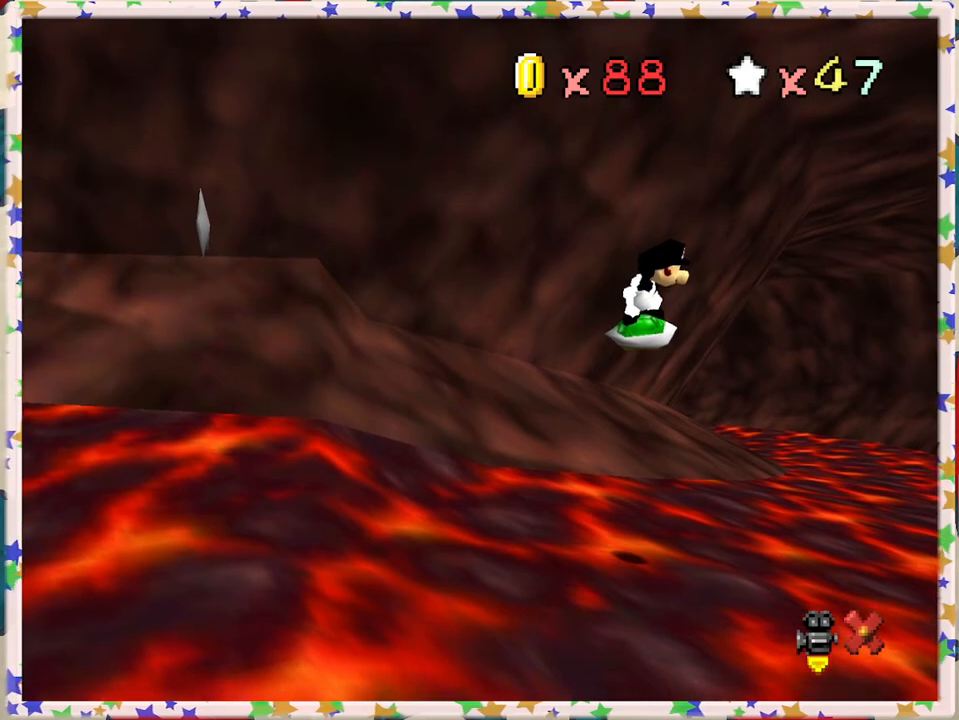
{"buttons": [], "left_stick": "down", "events": [[417, "left_stick", "down"]]}
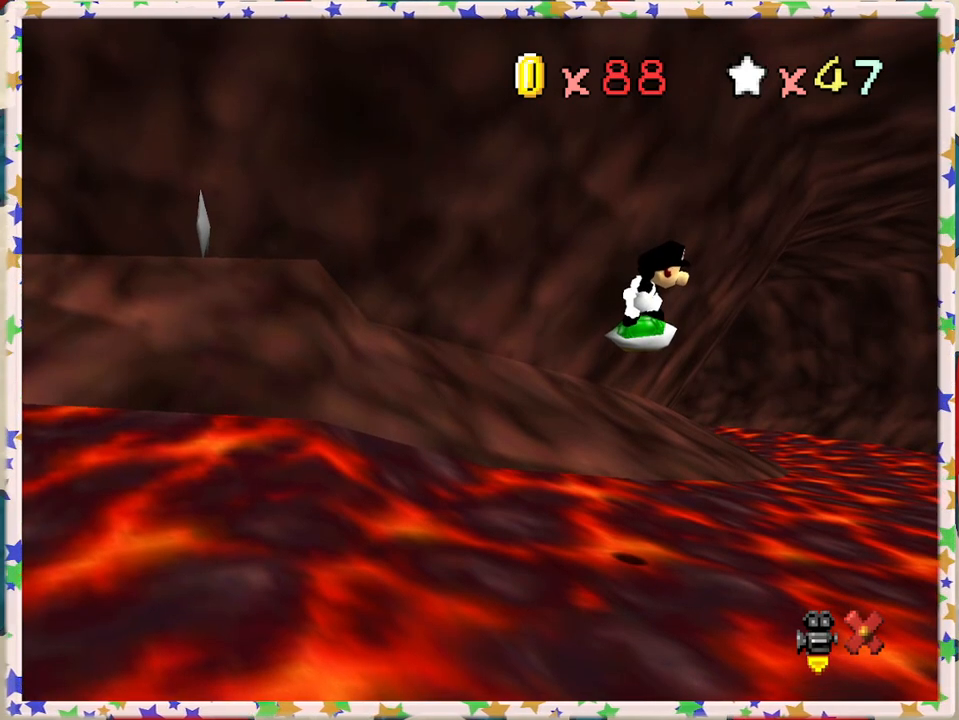
{"buttons": [], "left_stick": "down-left", "events": [[467, "left_stick", "down-left"]]}
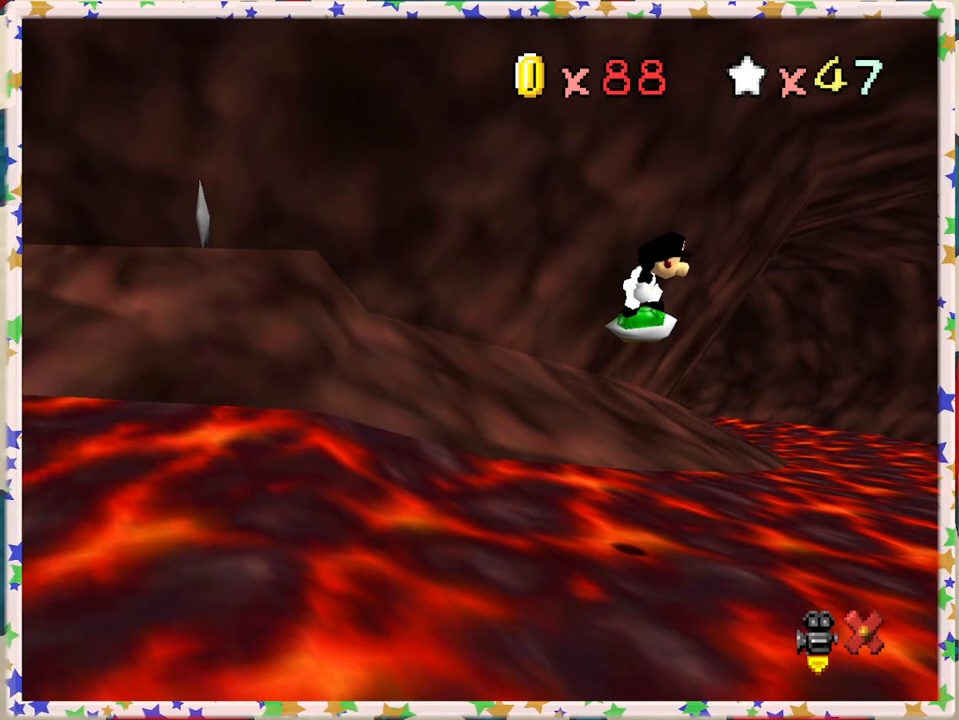
{"buttons": [], "left_stick": "down-left", "events": []}
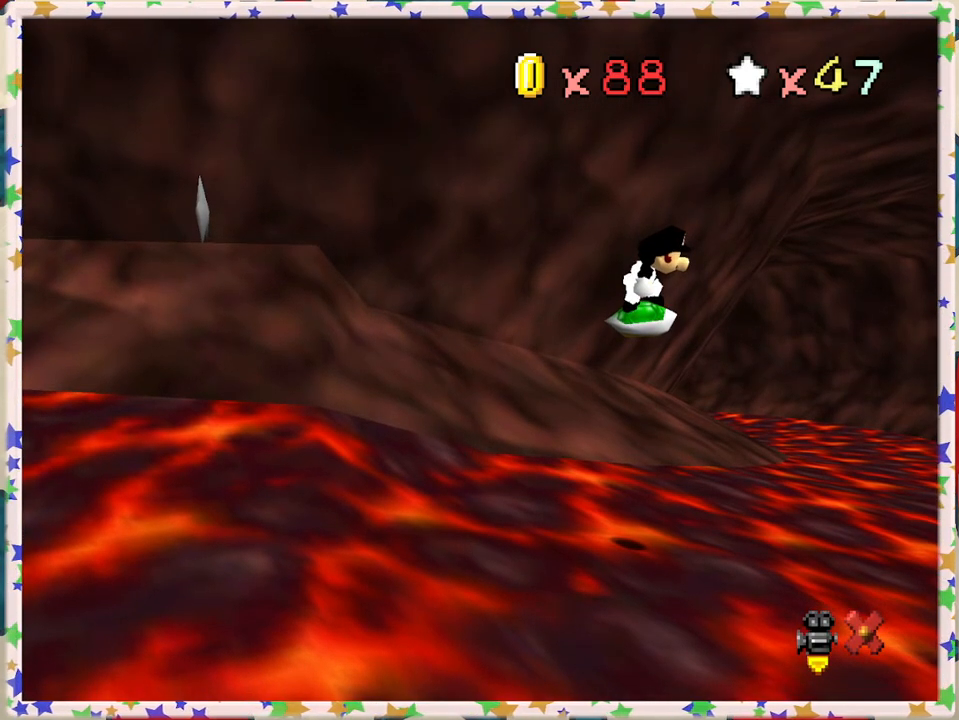
{"buttons": [], "left_stick": "down-left", "events": []}
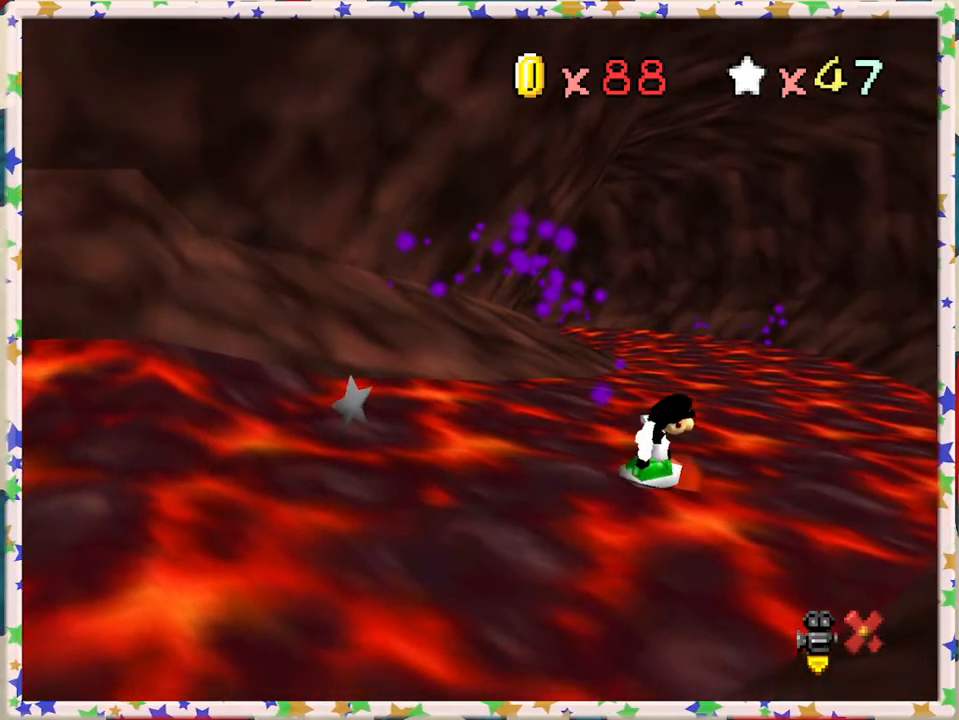
{"buttons": [], "left_stick": "left", "events": [[217, "left_stick", "left"]]}